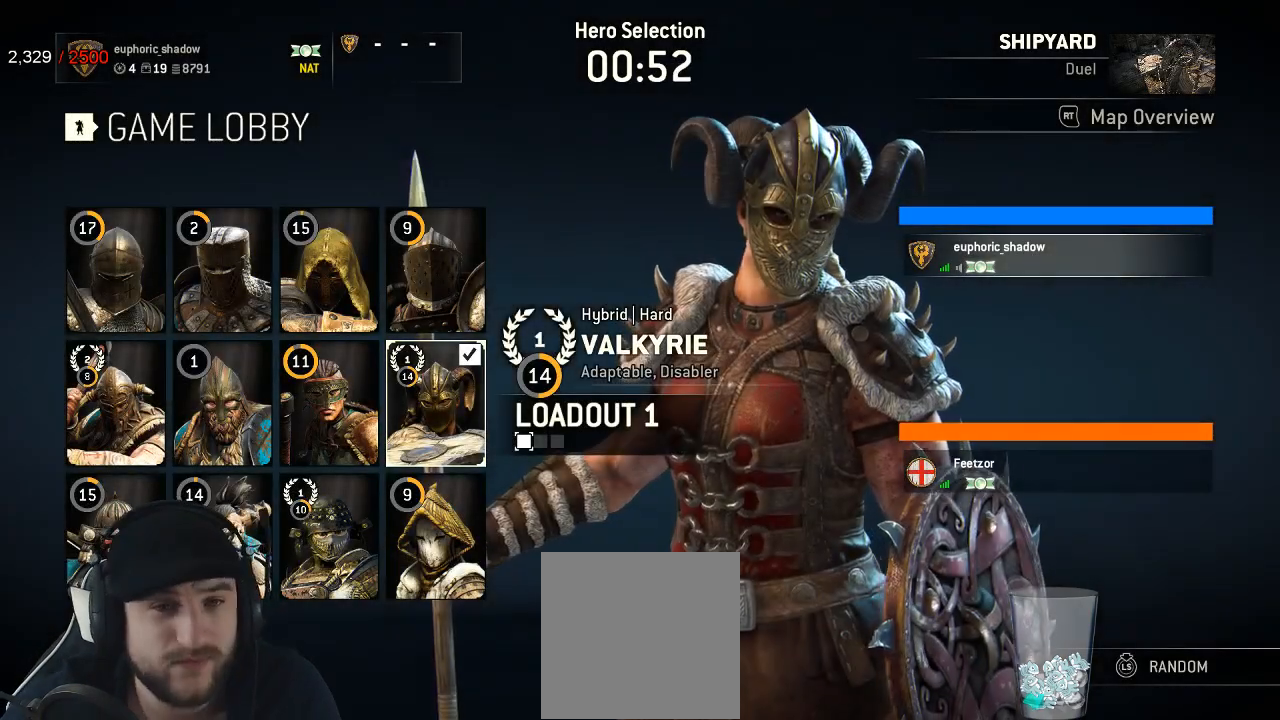
Gameplay with a controller (Xbox layout); each line is a JSON object with the inputs held at the frame after it. "events" lists button and stick changes between this image and that frame as [ms after this image, input, new state], when the widget could be followed in between.
{"buttons": ["A"], "left_stick": "center", "right_stick": "center", "events": [[133, "DPAD_LEFT", "down"], [250, "DPAD_LEFT", "up"], [333, "DPAD_RIGHT", "down"], [400, "DPAD_RIGHT", "up"], [467, "A", "down"]]}
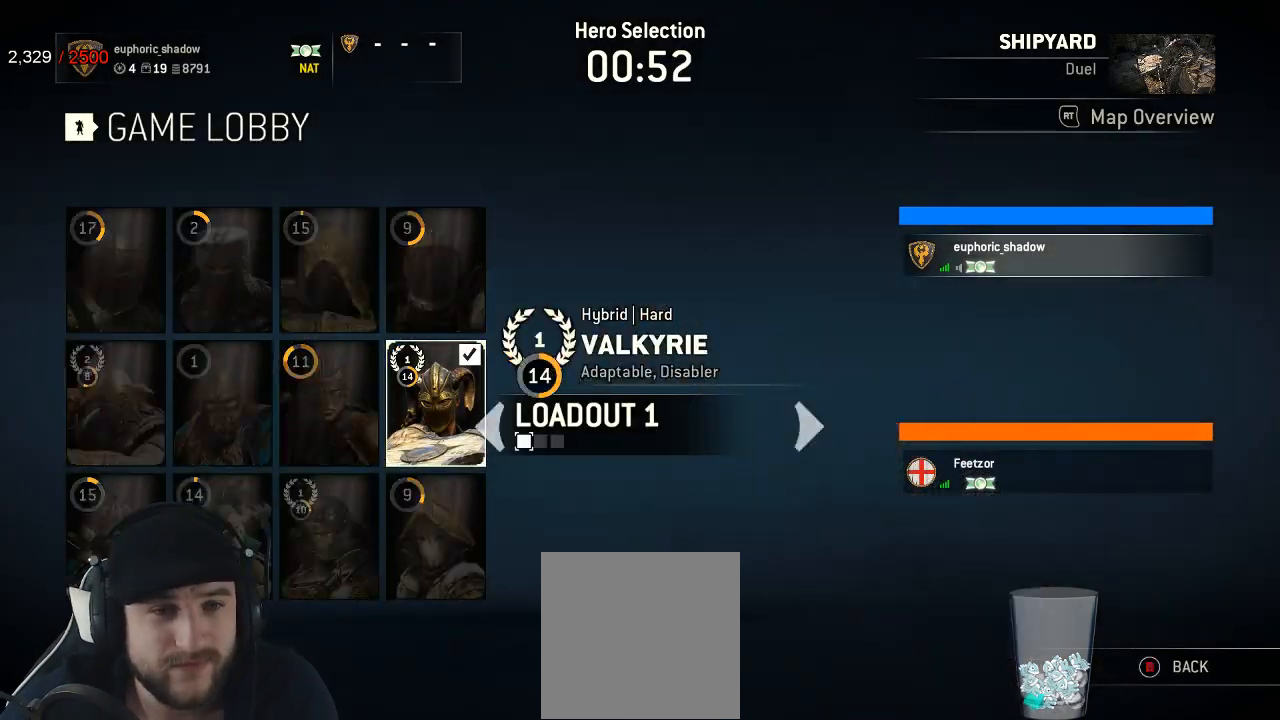
{"buttons": ["A"], "left_stick": "center", "right_stick": "center", "events": [[100, "A", "up"], [167, "A", "down"], [267, "A", "up"], [450, "A", "down"]]}
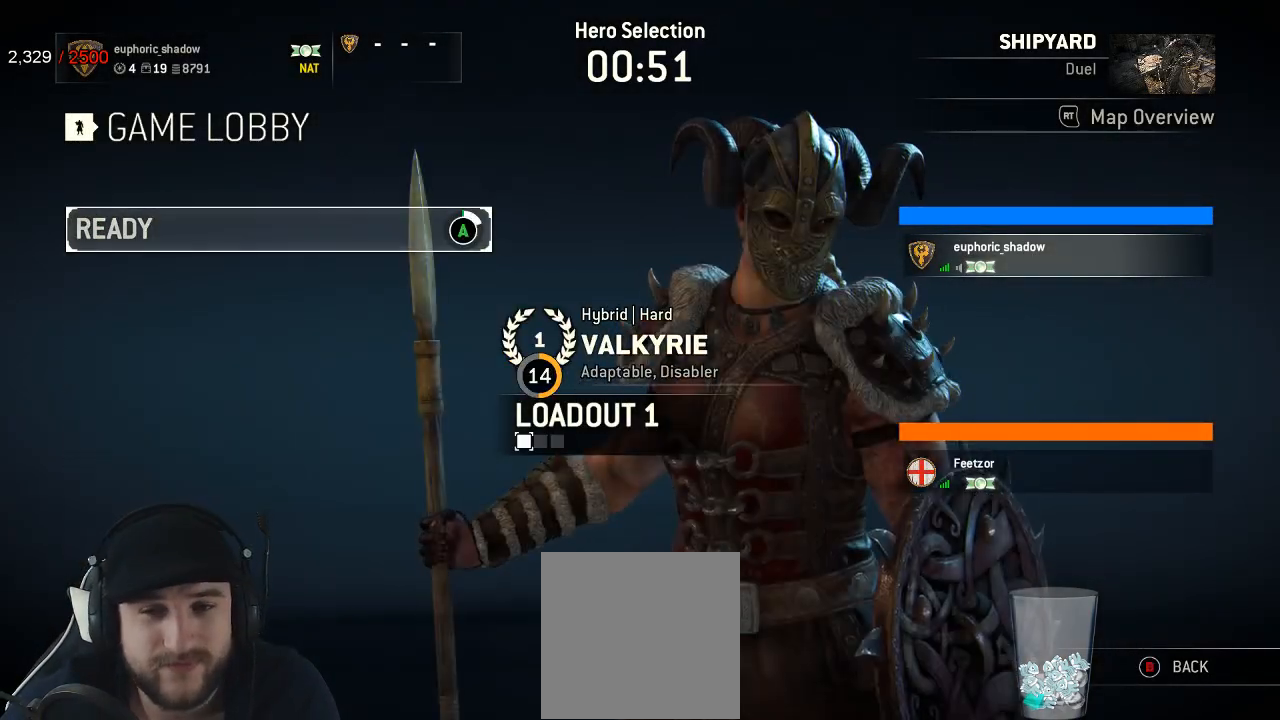
{"buttons": ["A"], "left_stick": "center", "right_stick": "center", "events": []}
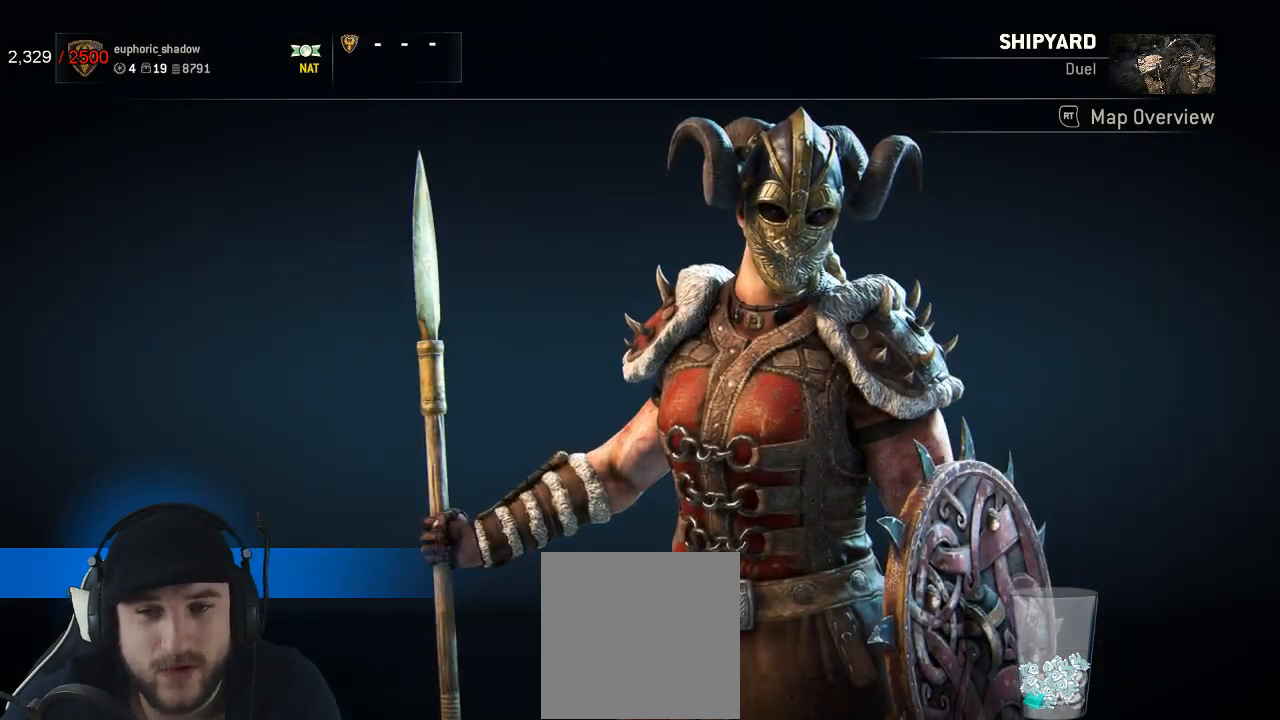
{"buttons": [], "left_stick": "center", "right_stick": "center", "events": [[17, "A", "up"]]}